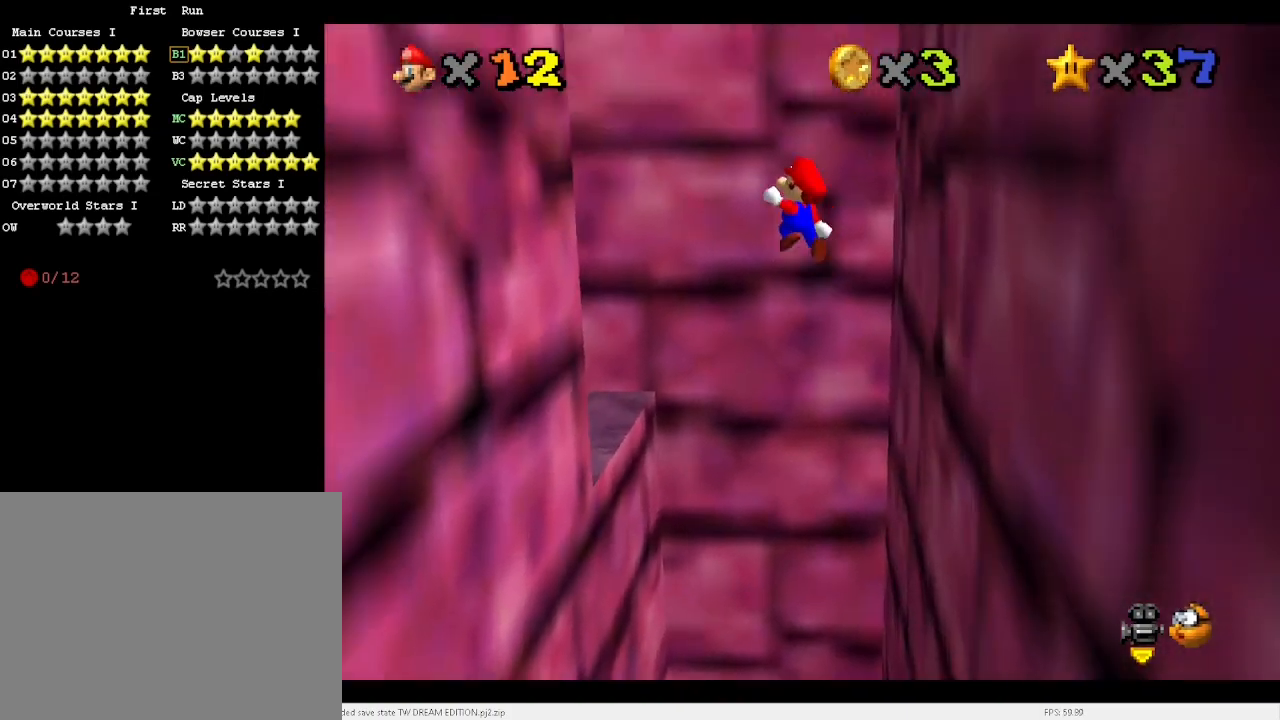
Gameplay with keyboard; each line is a JSON object with the keys held at the frame after it. "events" lists presses ("down") and releases ("up") of "a", "c", "d", "down", "e", "left", "r", "return", "right", "s", "space", "up", "v", "w" and "x" between this image and that frame as [ms after this image, input, new state], when the widget could be followed in between. No other keys are recorded. Mouse input is not recorded.
{"keys": ["right", "up"], "events": [[133, "d", "down"], [200, "d", "up"], [200, "x", "up"], [267, "d", "down"], [367, "d", "up"], [400, "right", "down"]]}
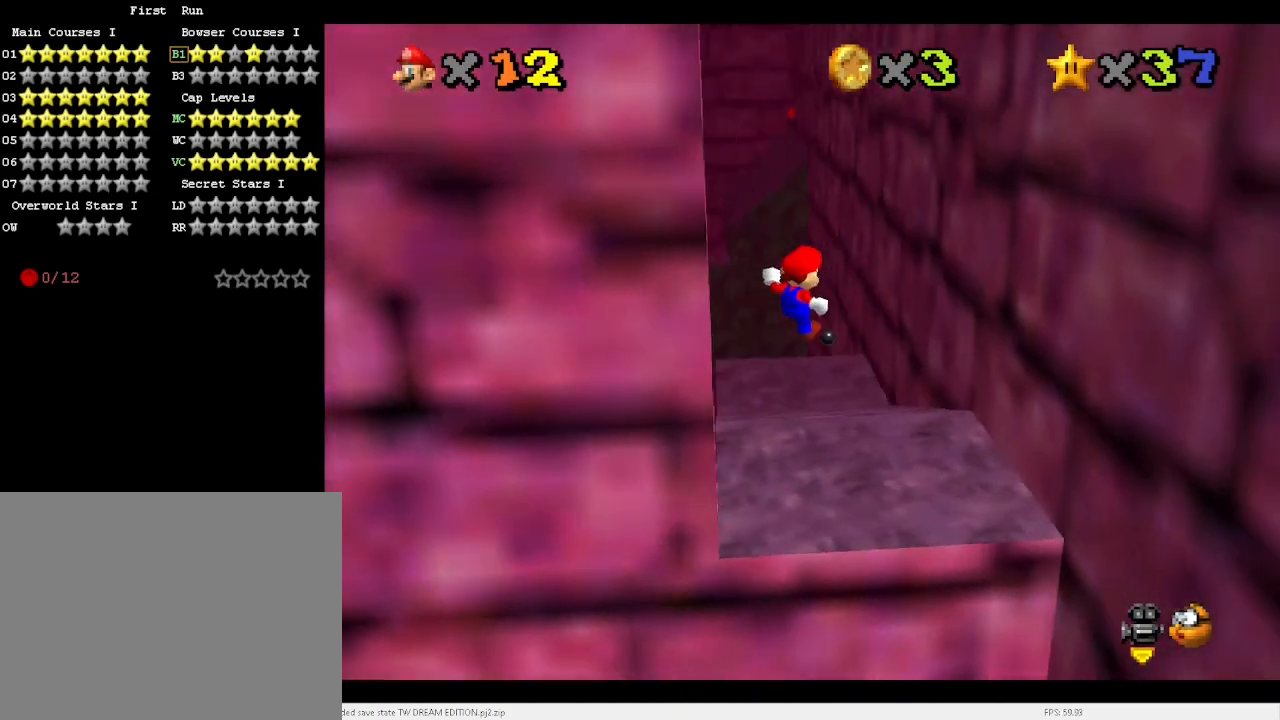
{"keys": ["right", "up"], "events": []}
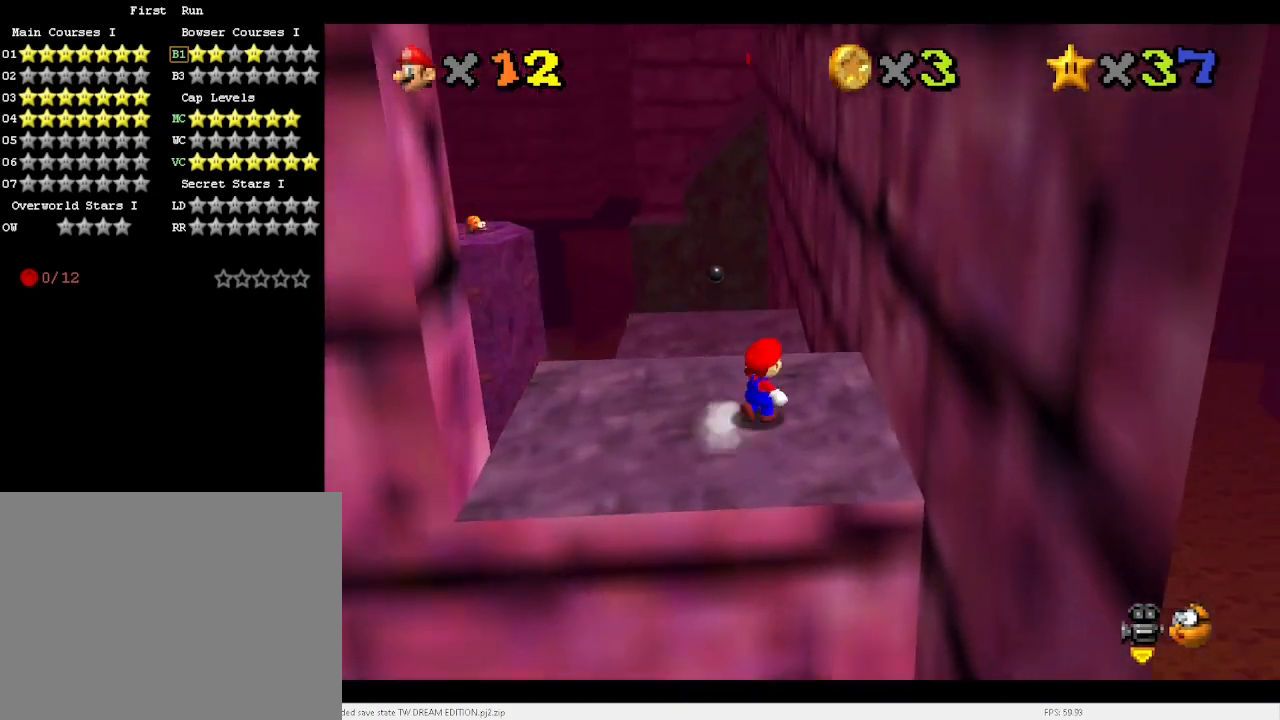
{"keys": ["up"], "events": [[67, "right", "up"]]}
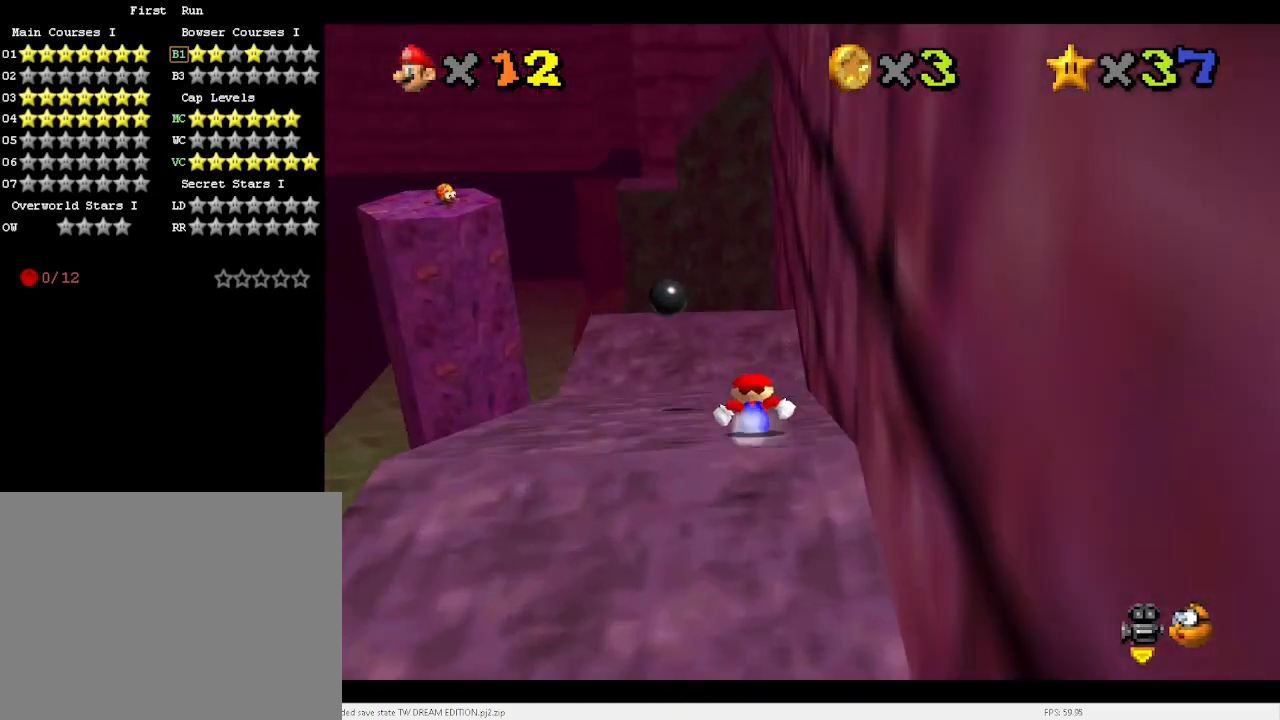
{"keys": ["right", "up"], "events": [[133, "x", "down"], [167, "x", "up"], [267, "up", "up"], [333, "d", "down"], [367, "d", "up"], [467, "right", "down"], [467, "up", "down"]]}
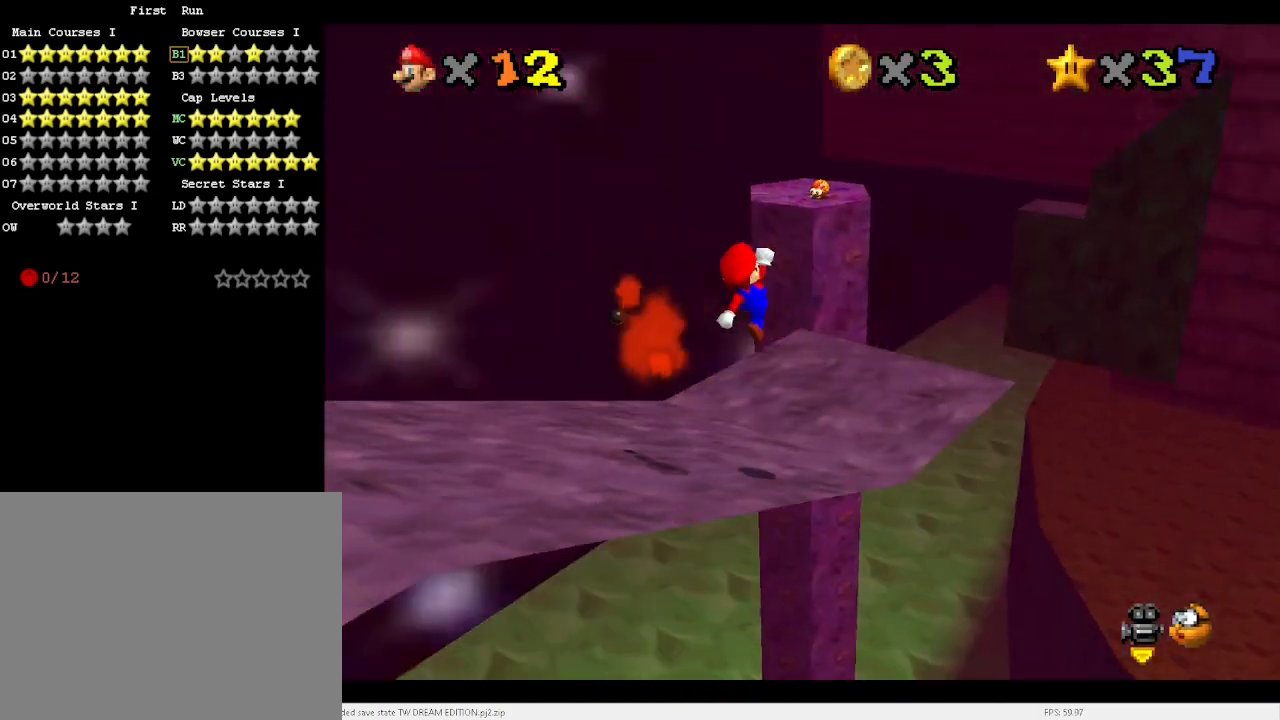
{"keys": ["up"], "events": [[400, "right", "up"]]}
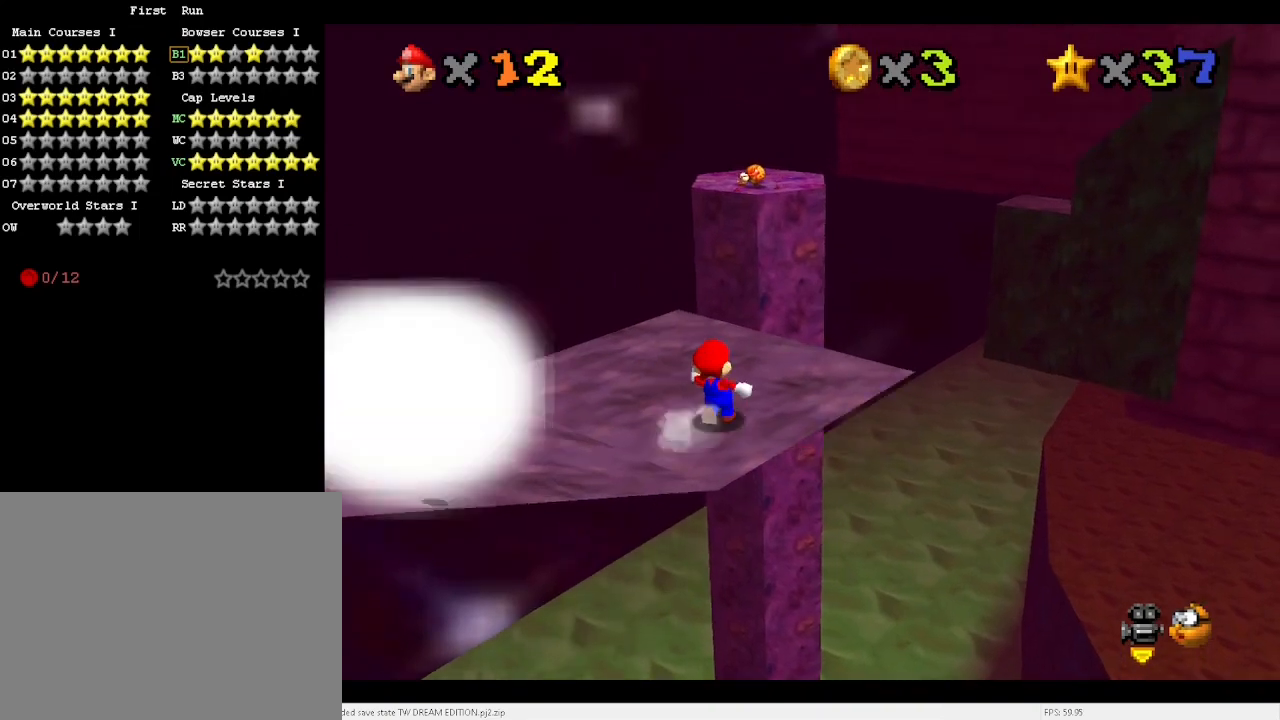
{"keys": ["space", "up", "x"], "events": [[133, "left", "down"], [233, "left", "up"], [467, "space", "down"], [500, "x", "down"]]}
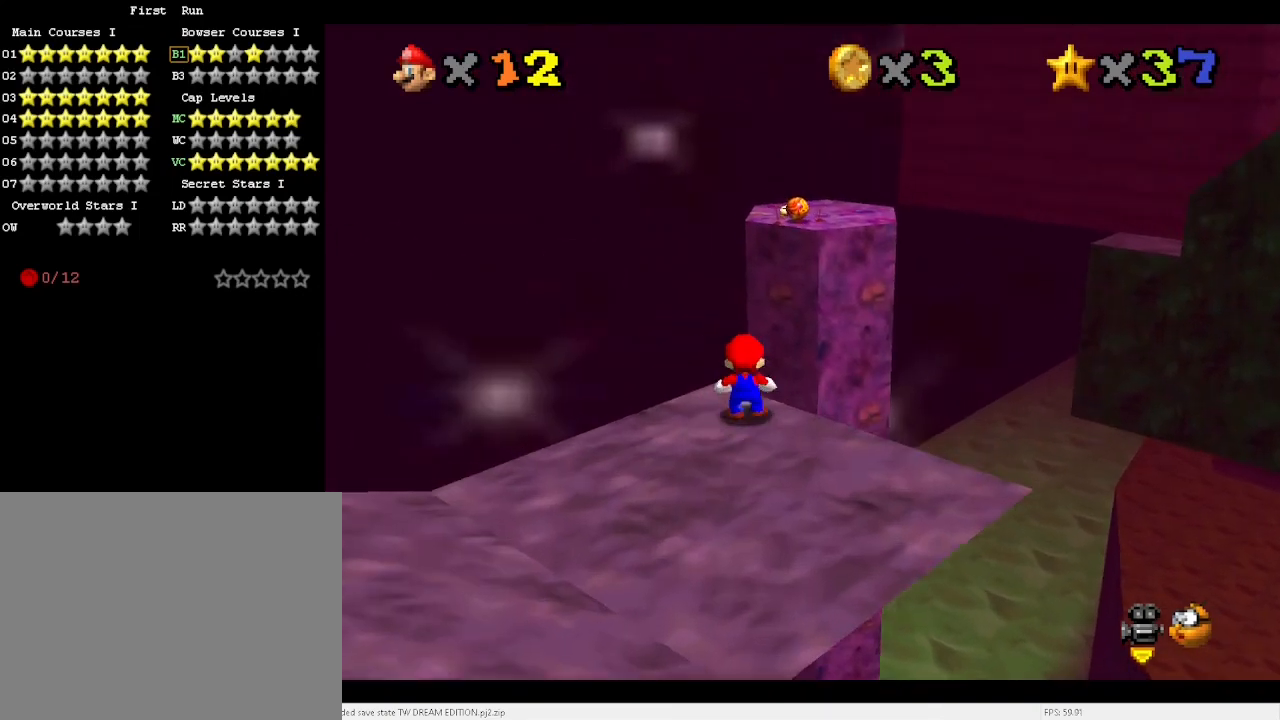
{"keys": ["right", "up"], "events": [[67, "right", "down"], [100, "space", "up"], [100, "x", "up"], [333, "a", "down"], [433, "a", "up"]]}
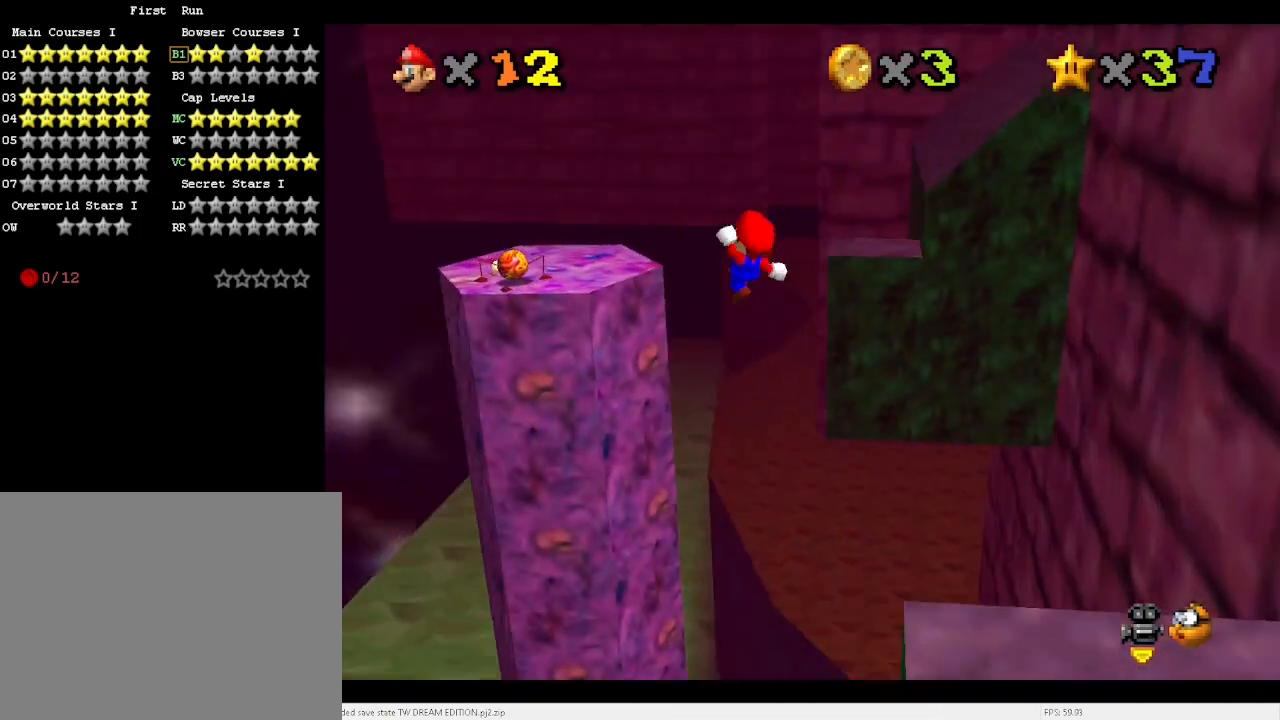
{"keys": ["left"], "events": [[67, "right", "up"], [333, "left", "down"], [500, "up", "up"]]}
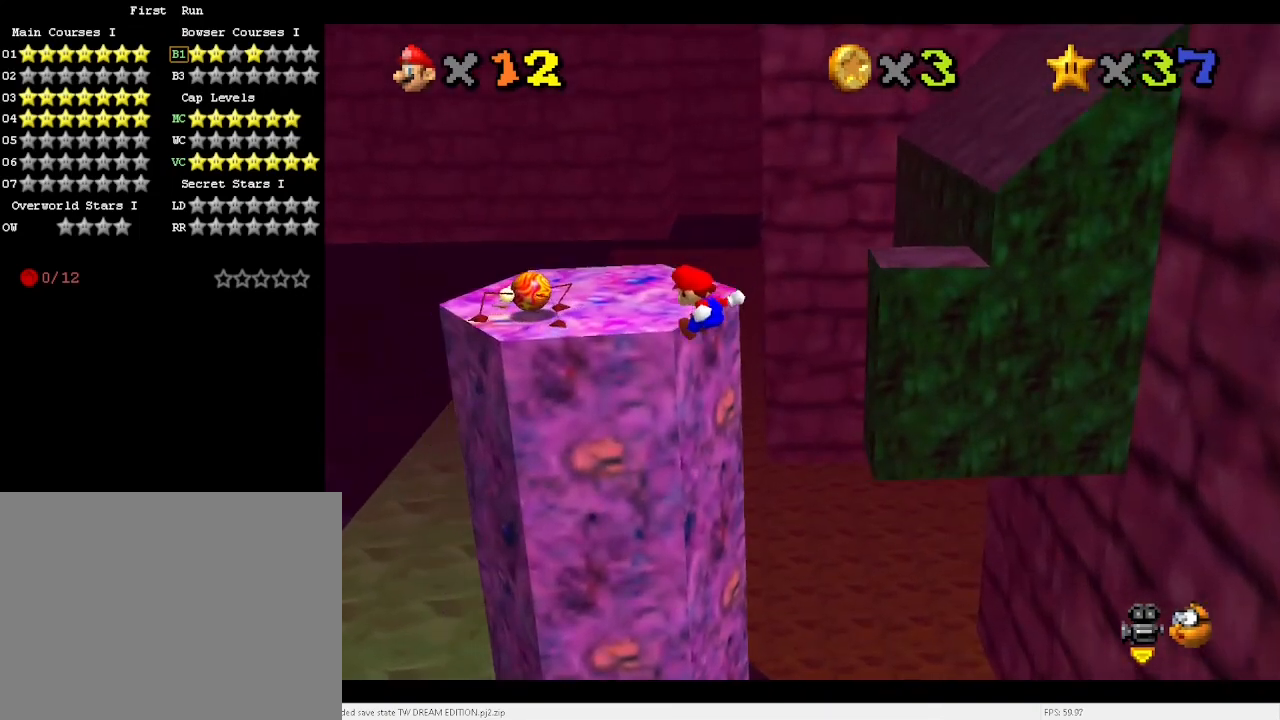
{"keys": ["left", "up"], "events": [[100, "left", "up"], [233, "x", "down"], [300, "x", "up"], [333, "up", "down"], [400, "left", "down"], [433, "a", "down"], [500, "a", "up"]]}
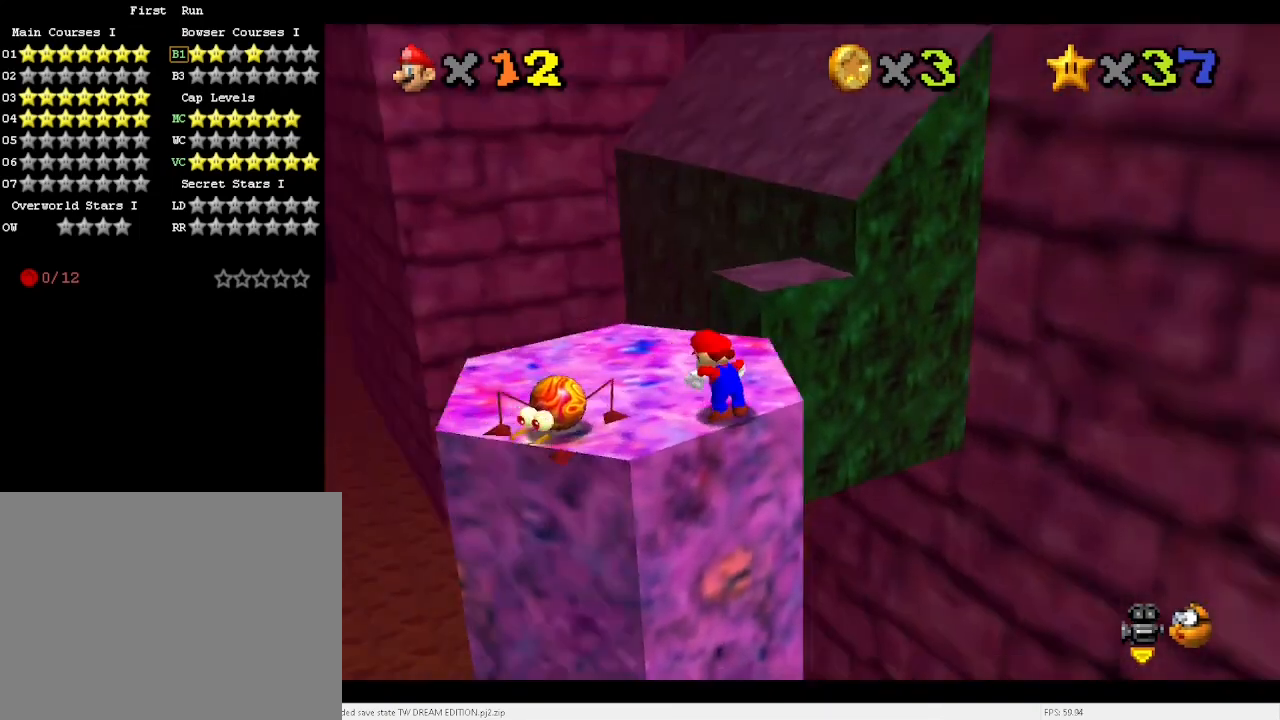
{"keys": ["left", "up"], "events": []}
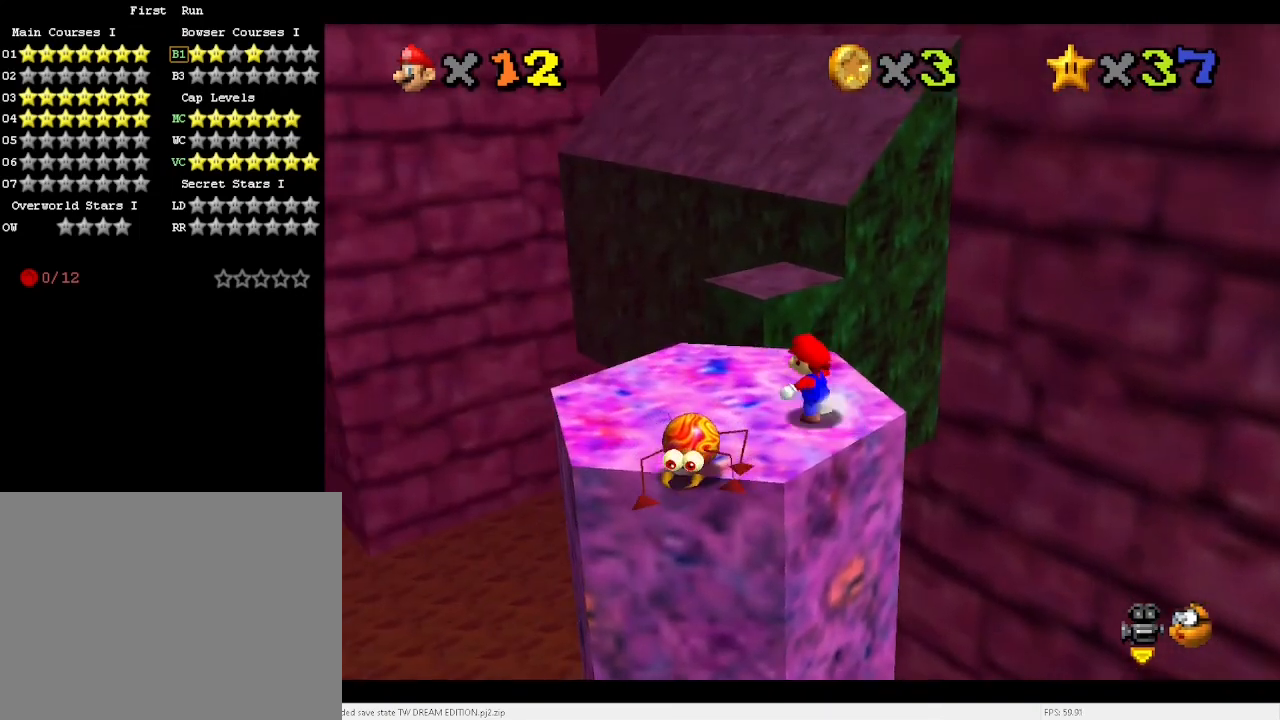
{"keys": ["left", "up"], "events": [[67, "left", "up"], [200, "space", "down"], [233, "x", "down"], [300, "x", "up"], [333, "space", "up"], [433, "left", "down"]]}
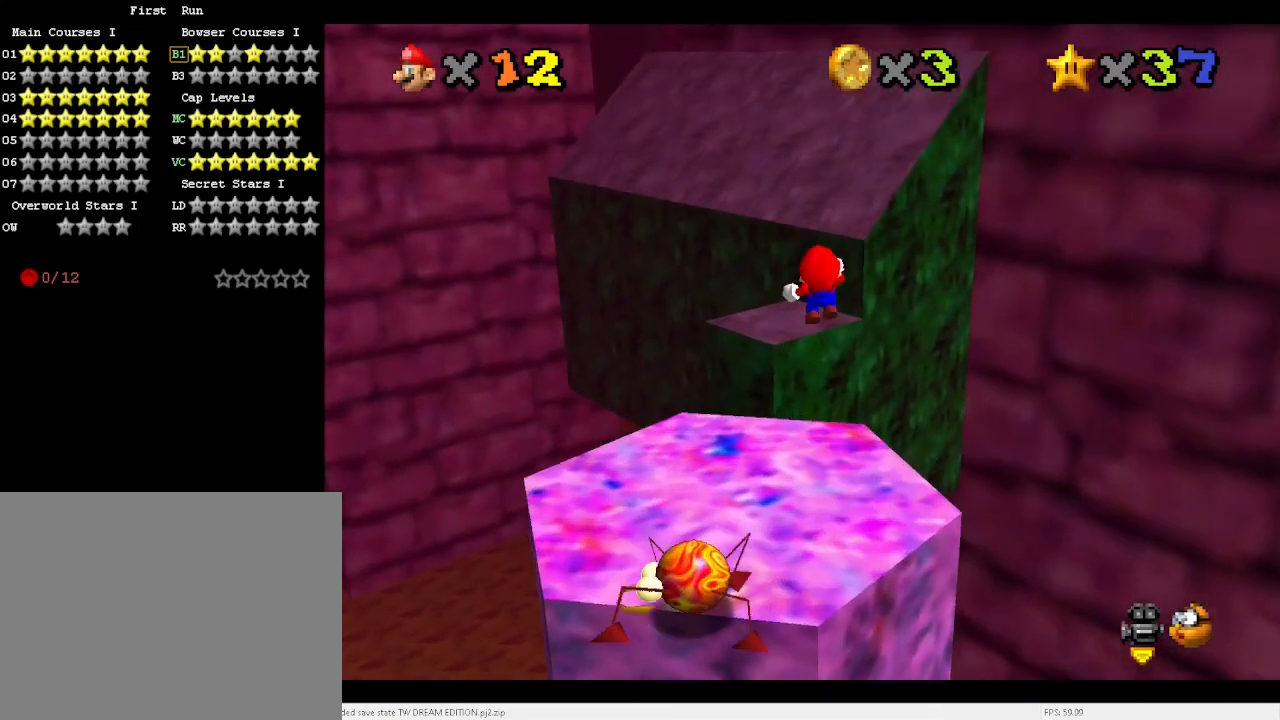
{"keys": ["down"], "events": [[267, "left", "up"], [300, "up", "up"], [467, "down", "down"]]}
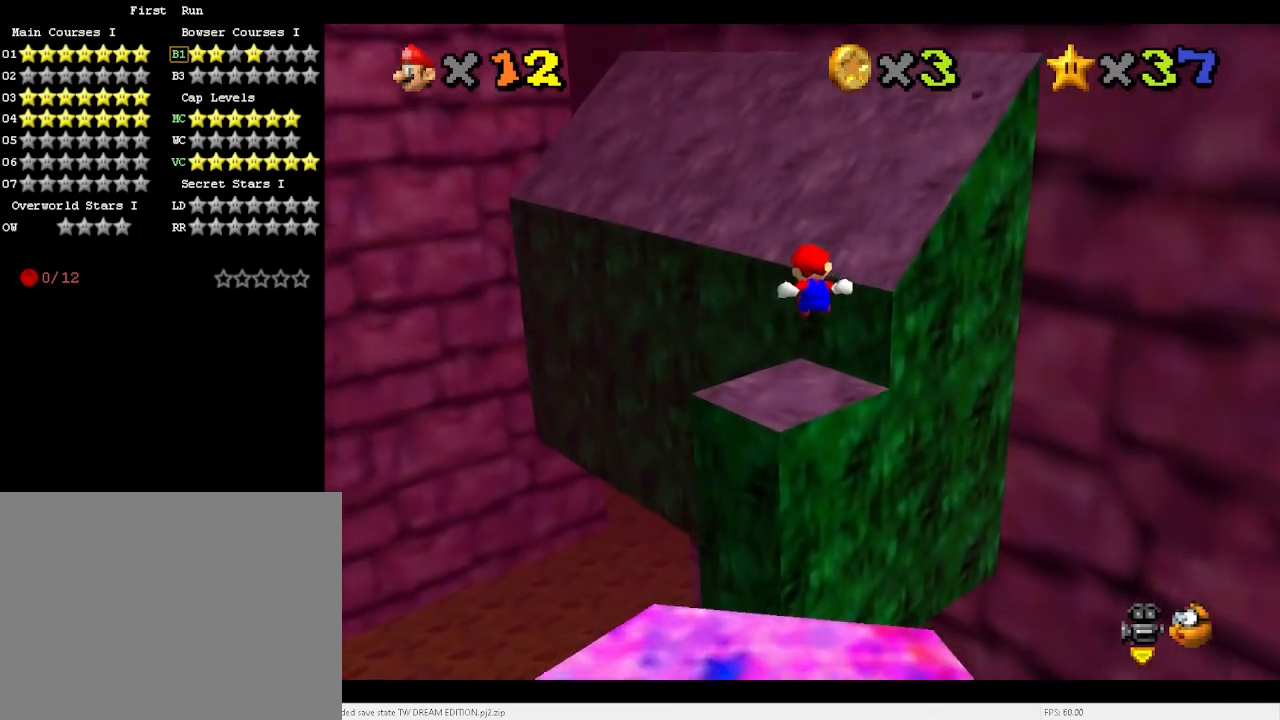
{"keys": [], "events": [[33, "down", "up"], [133, "down", "down"], [367, "down", "up"]]}
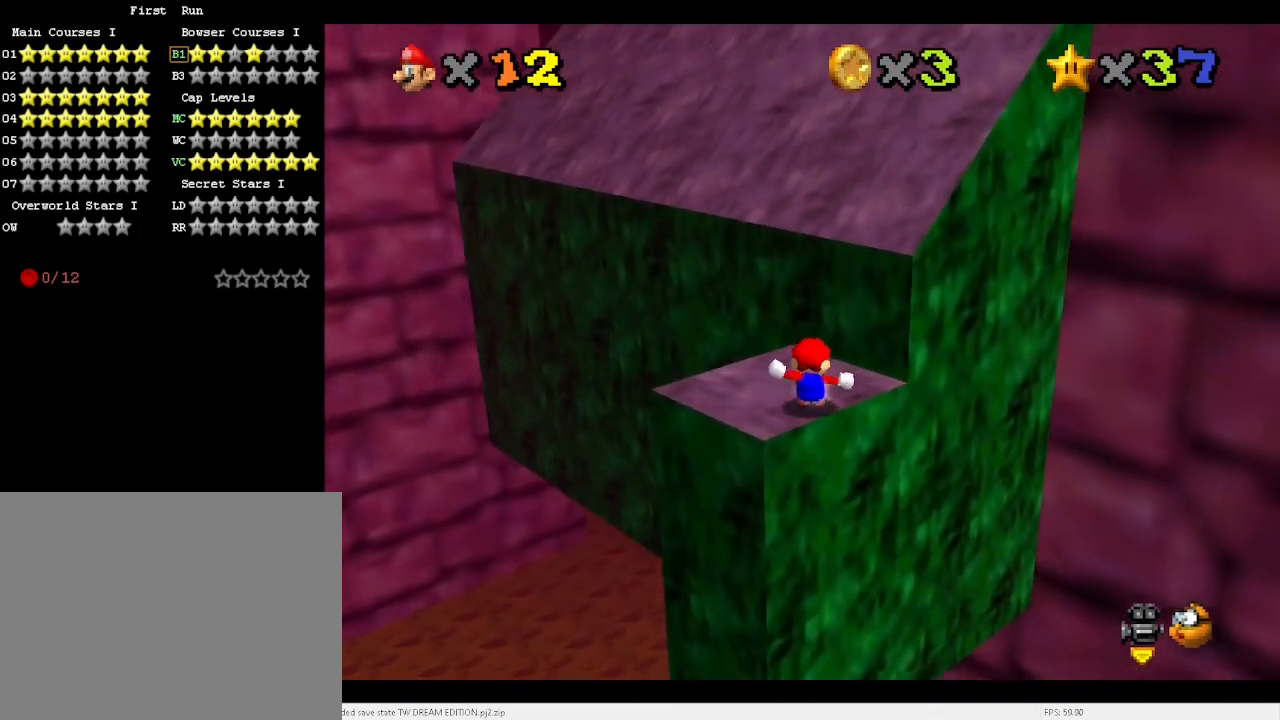
{"keys": ["down", "right"], "events": [[167, "left", "down"], [200, "x", "down"], [267, "x", "up"], [367, "down", "down"], [367, "left", "up"], [400, "right", "down"]]}
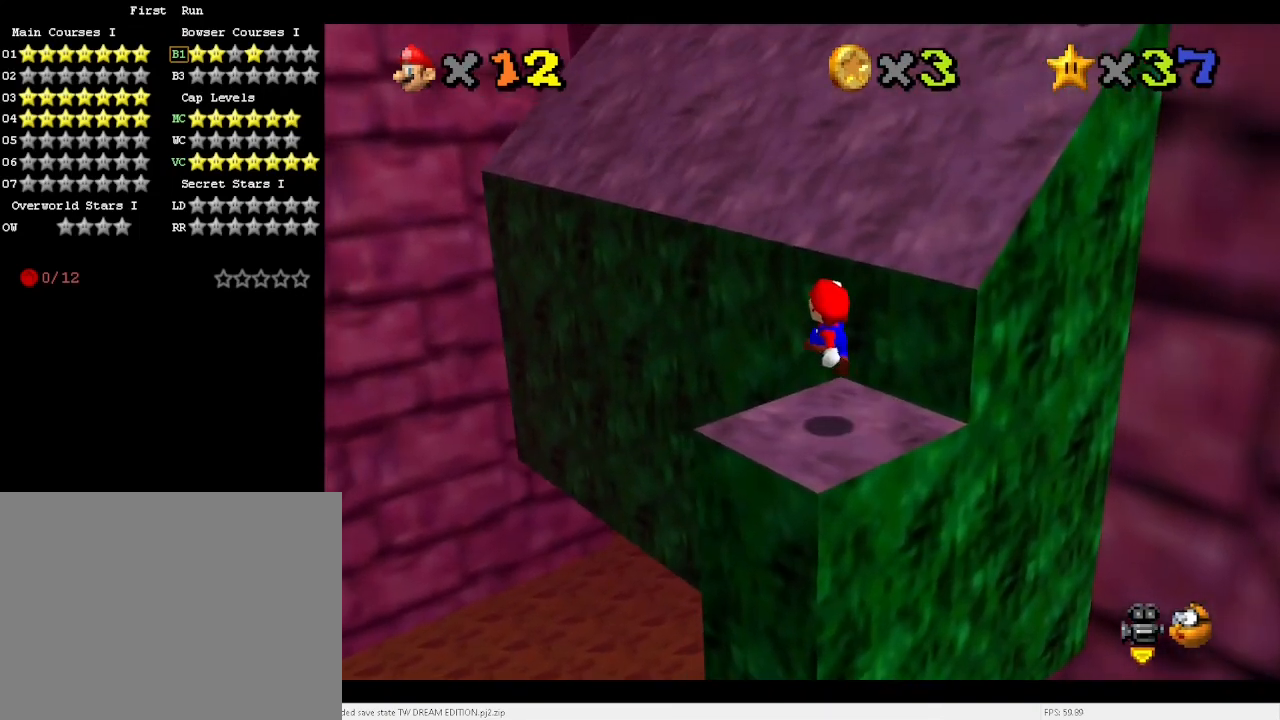
{"keys": ["up"], "events": [[233, "x", "down"], [333, "right", "up"], [333, "x", "up"], [400, "down", "up"], [500, "up", "down"]]}
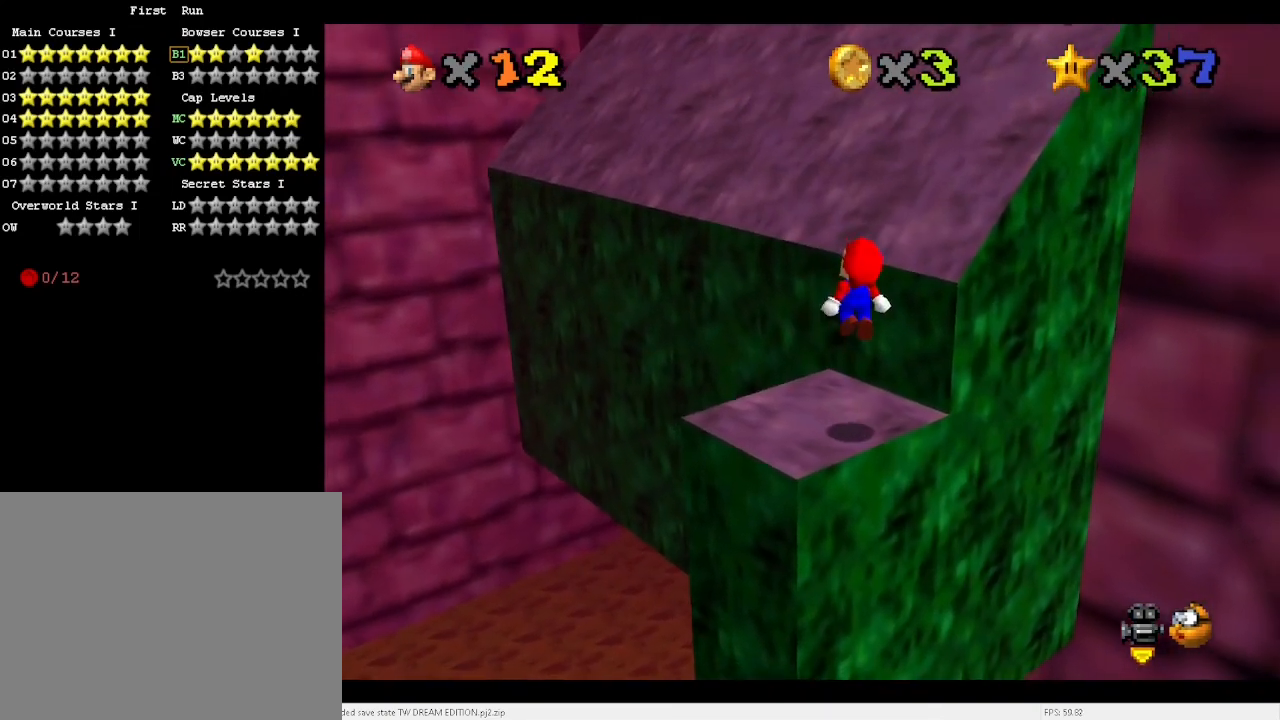
{"keys": ["up"], "events": [[67, "c", "down"], [167, "c", "up"], [333, "left", "down"], [433, "left", "up"]]}
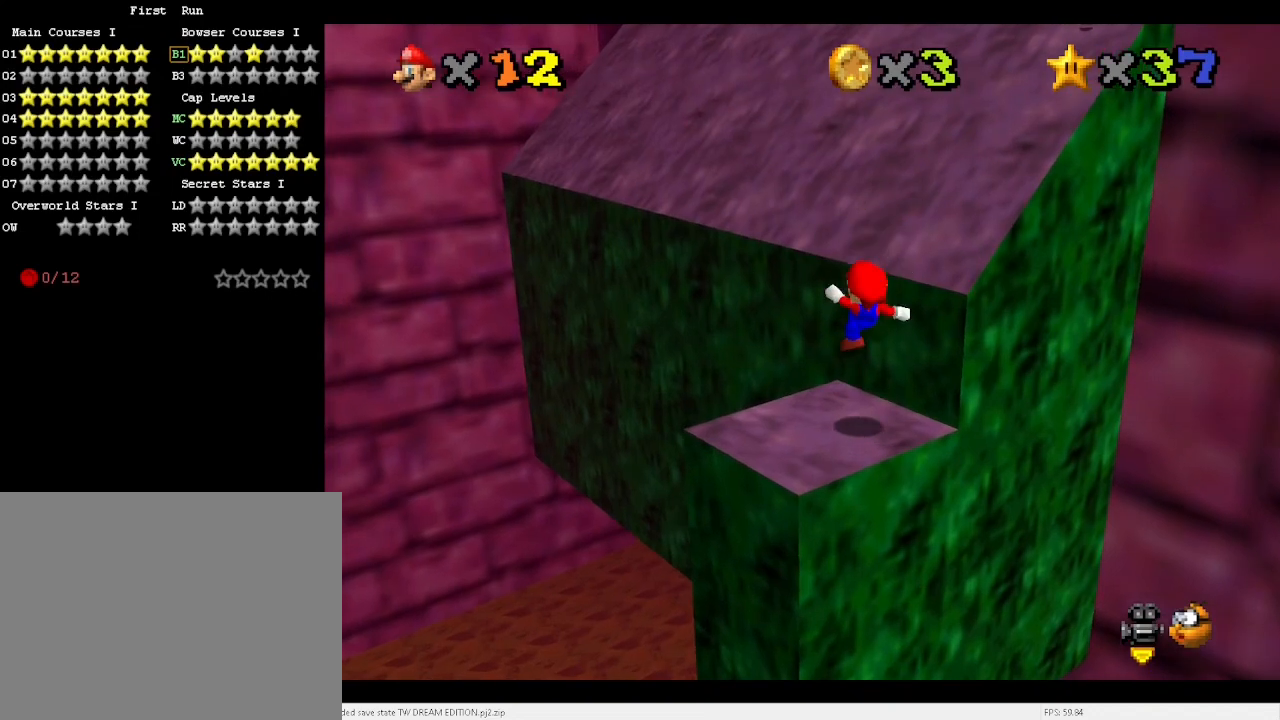
{"keys": ["a", "left", "up", "x"], "events": [[33, "left", "down"], [167, "x", "down"], [367, "a", "down"]]}
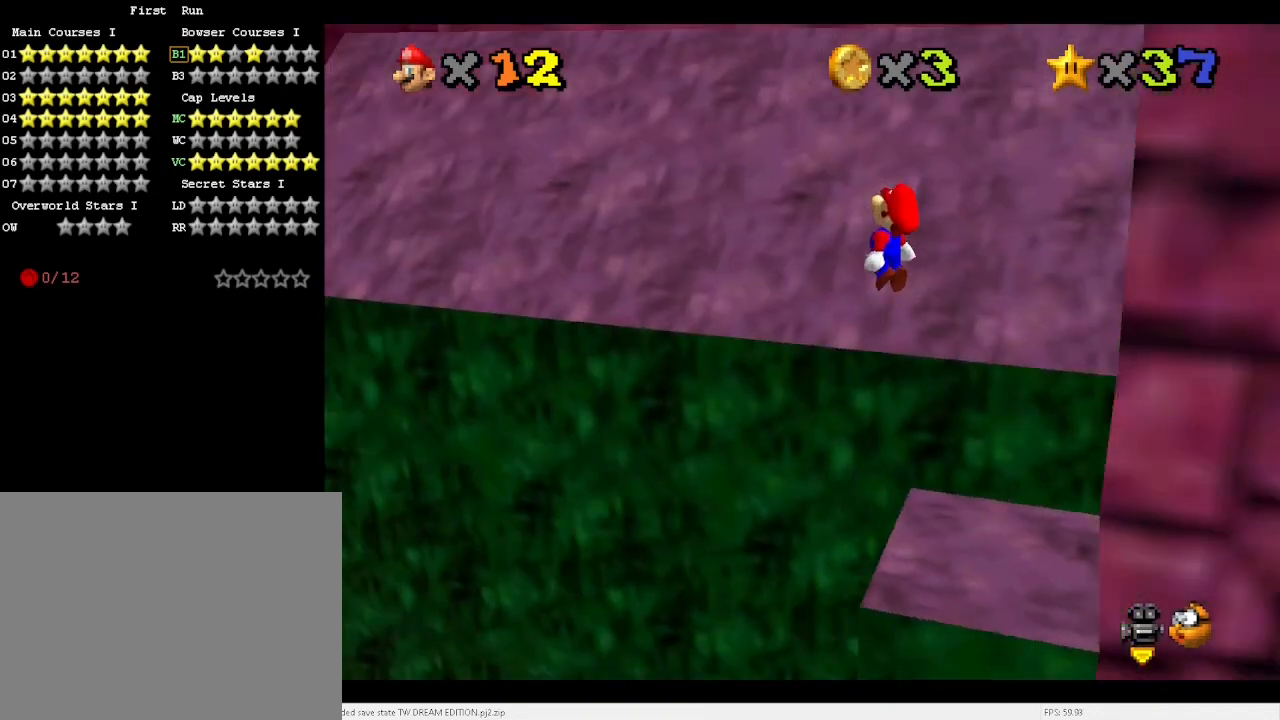
{"keys": ["left", "x"], "events": [[133, "a", "up"], [233, "x", "up"], [433, "up", "up"], [467, "x", "down"]]}
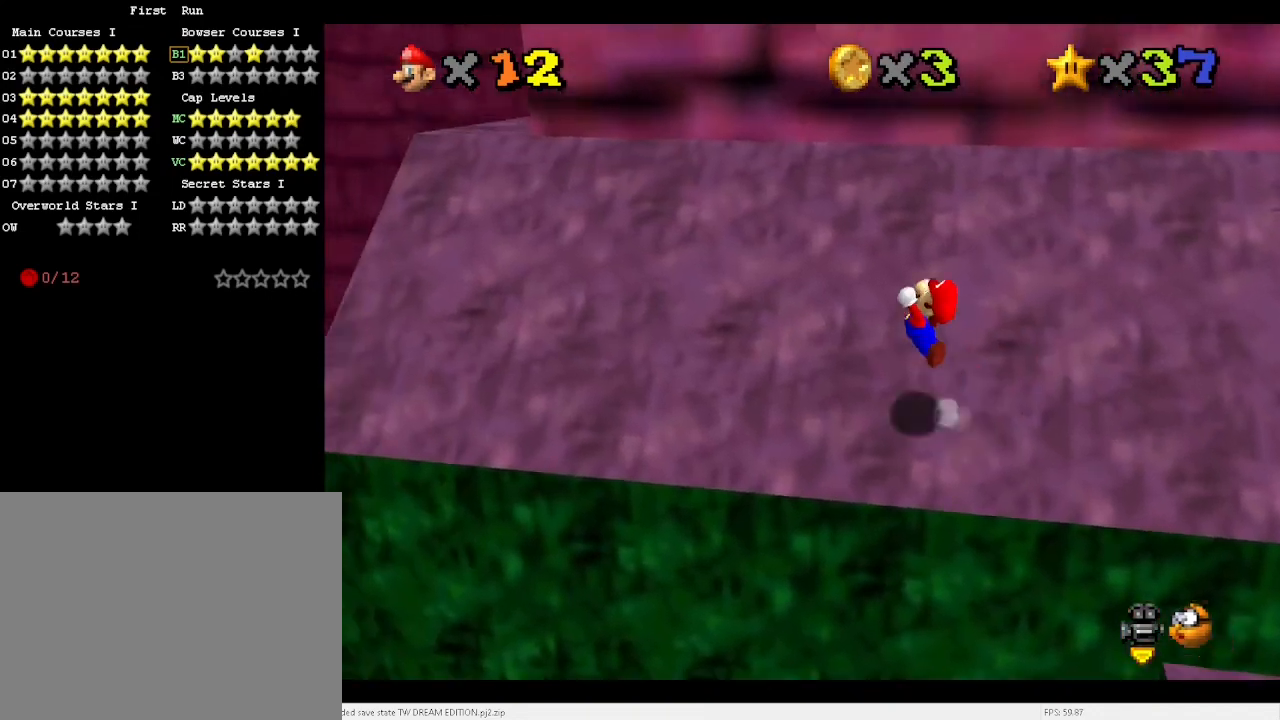
{"keys": ["left", "x"], "events": []}
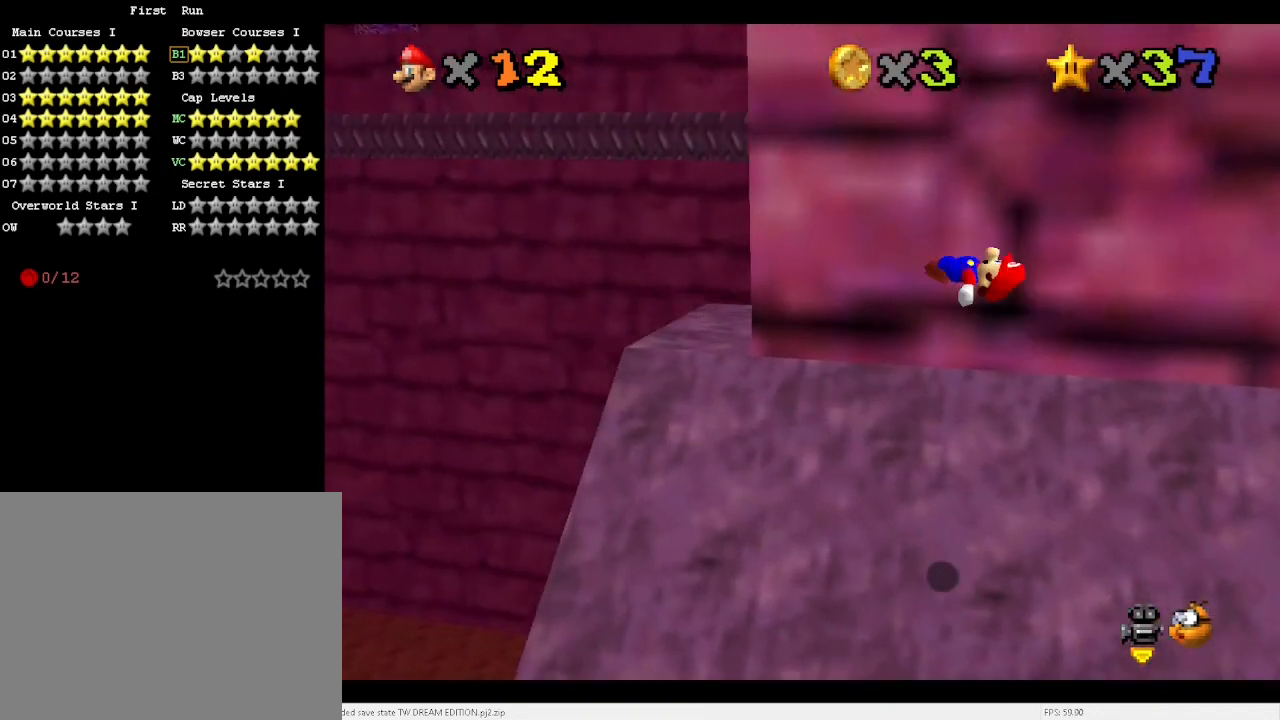
{"keys": ["left", "up"], "events": [[133, "up", "down"], [233, "x", "up"]]}
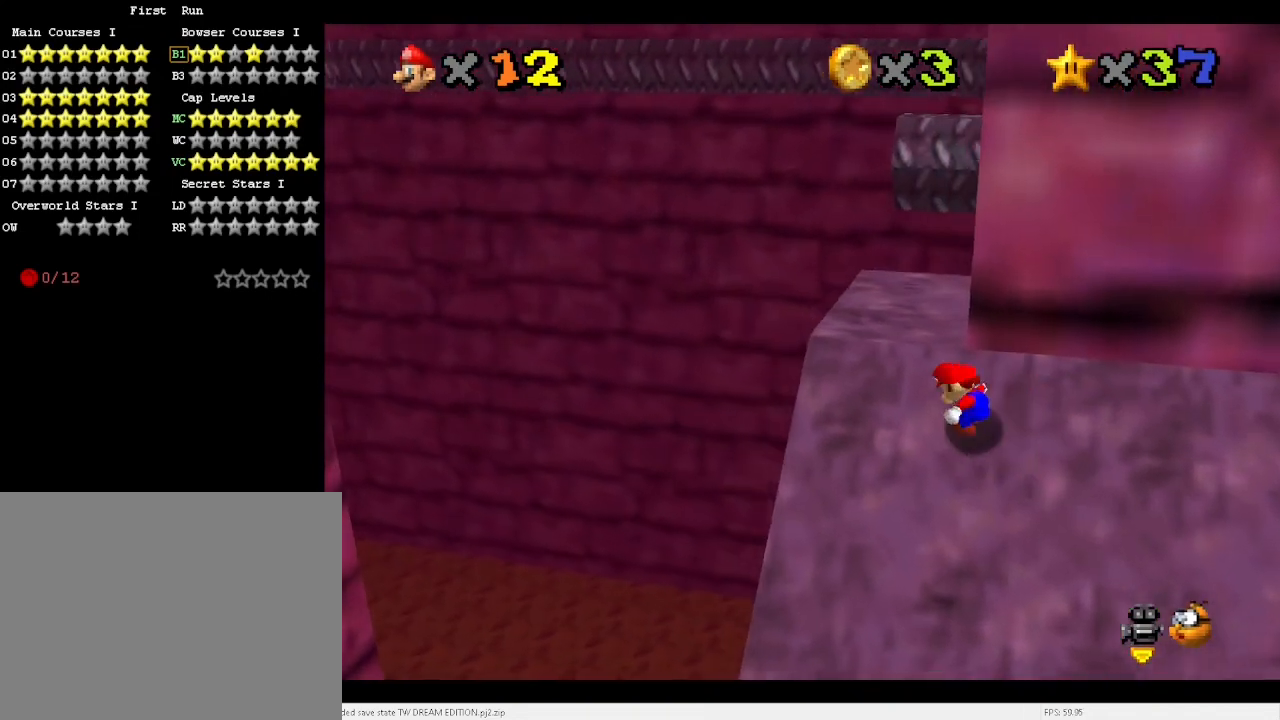
{"keys": ["up", "x"], "events": [[200, "left", "up"], [333, "x", "down"]]}
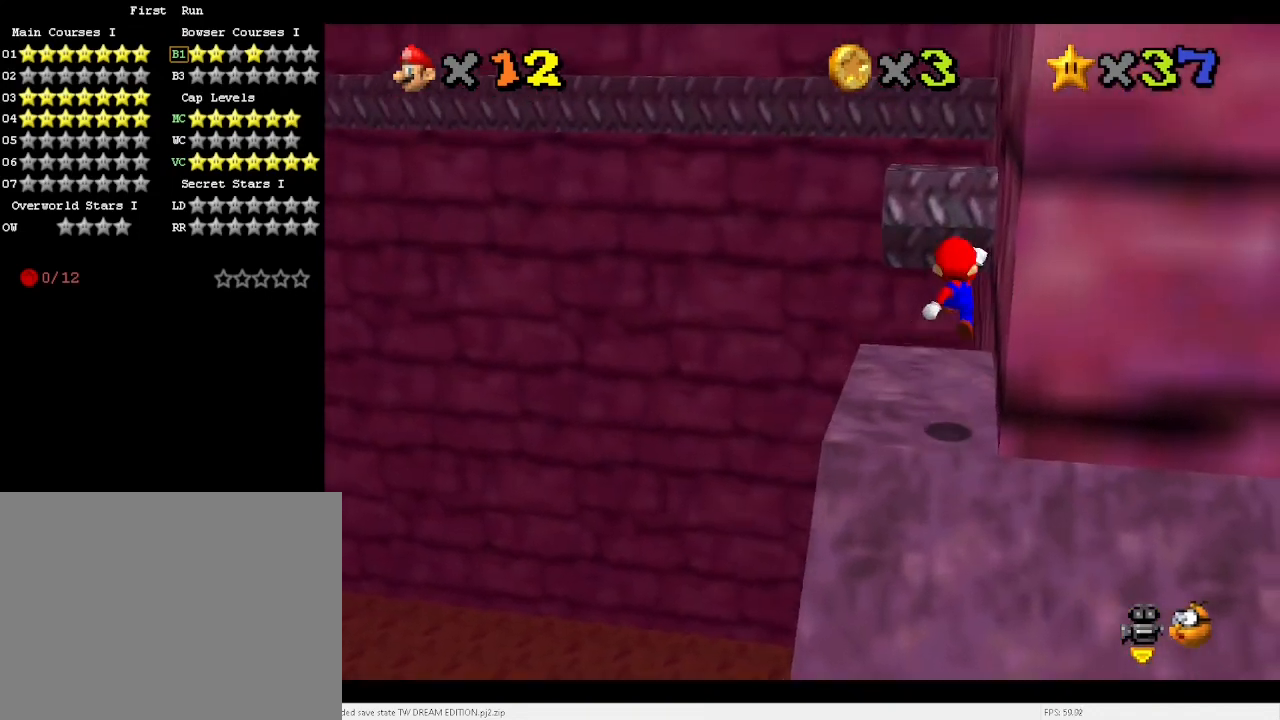
{"keys": [], "events": [[33, "right", "down"], [33, "up", "up"], [100, "down", "down"], [100, "x", "up"], [167, "d", "down"], [233, "d", "up"], [333, "d", "down"], [367, "d", "up"], [433, "right", "up"], [500, "down", "up"]]}
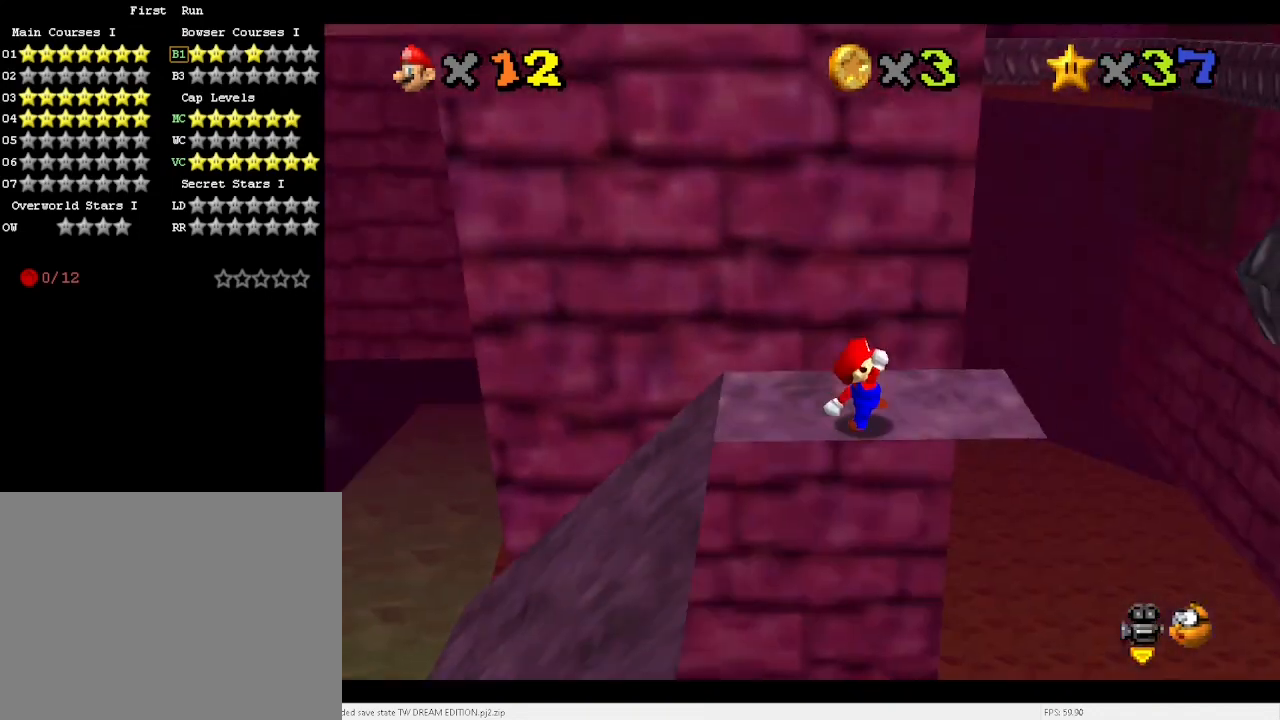
{"keys": [], "events": [[167, "c", "down"], [233, "c", "up"], [233, "right", "down"], [300, "x", "down"], [333, "right", "up"], [400, "x", "up"]]}
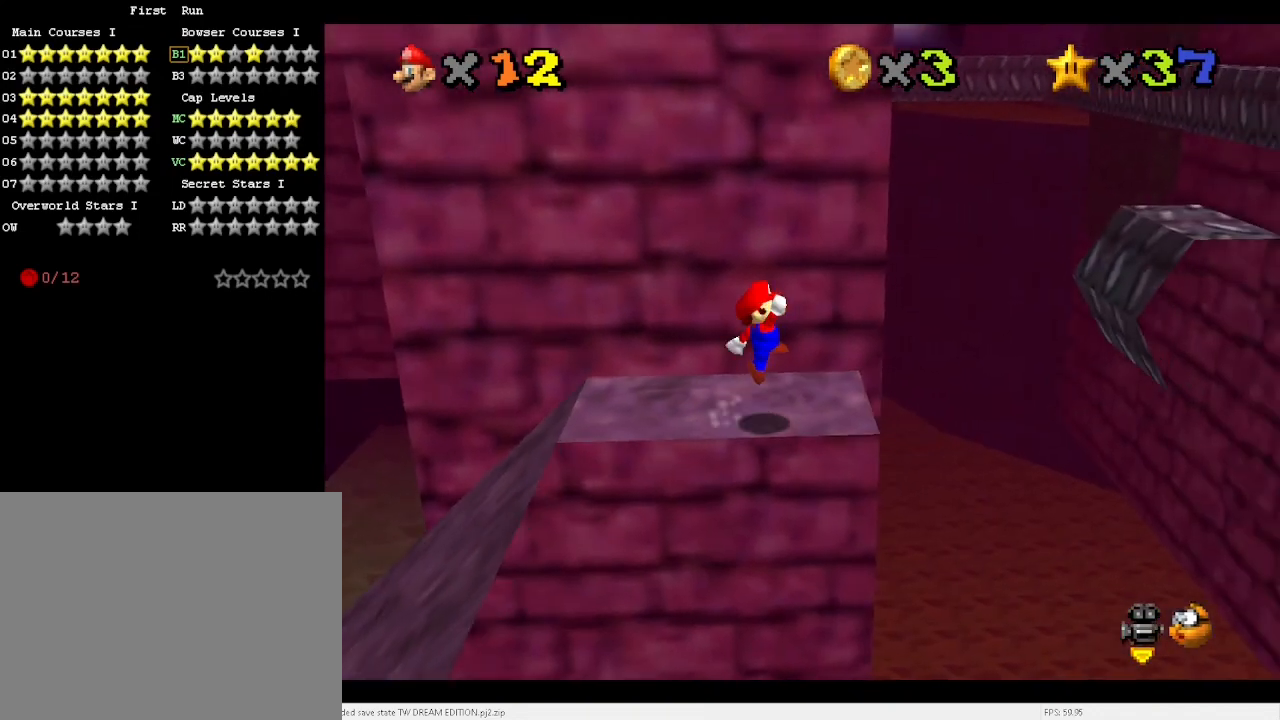
{"keys": ["right", "x"], "events": [[33, "right", "down"], [333, "x", "down"]]}
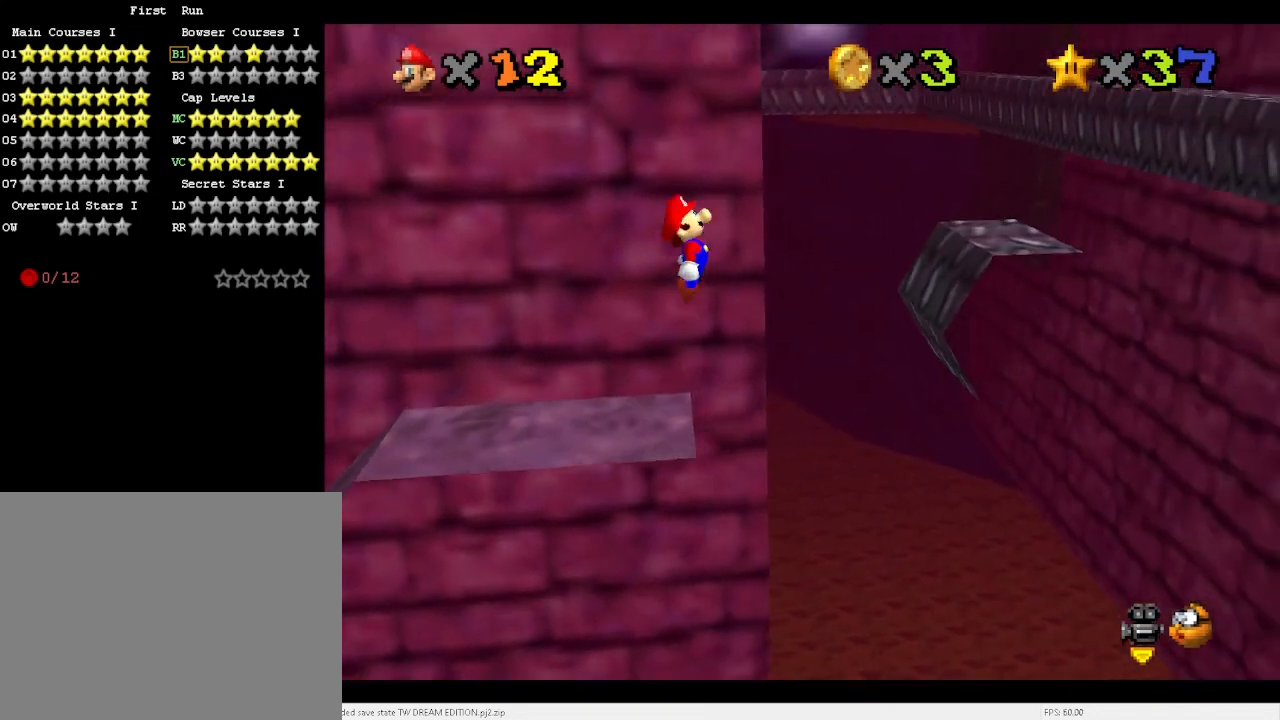
{"keys": ["right"], "events": [[333, "x", "up"]]}
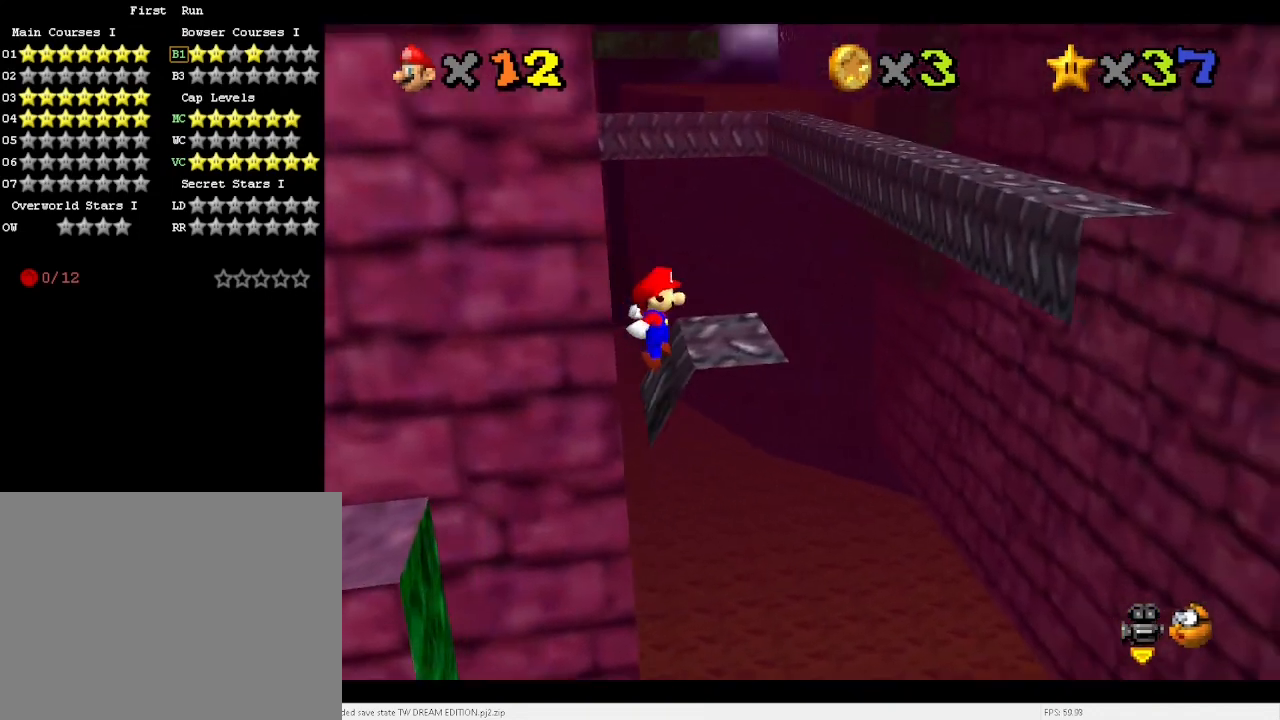
{"keys": ["x"], "events": [[133, "x", "down"], [467, "right", "up"]]}
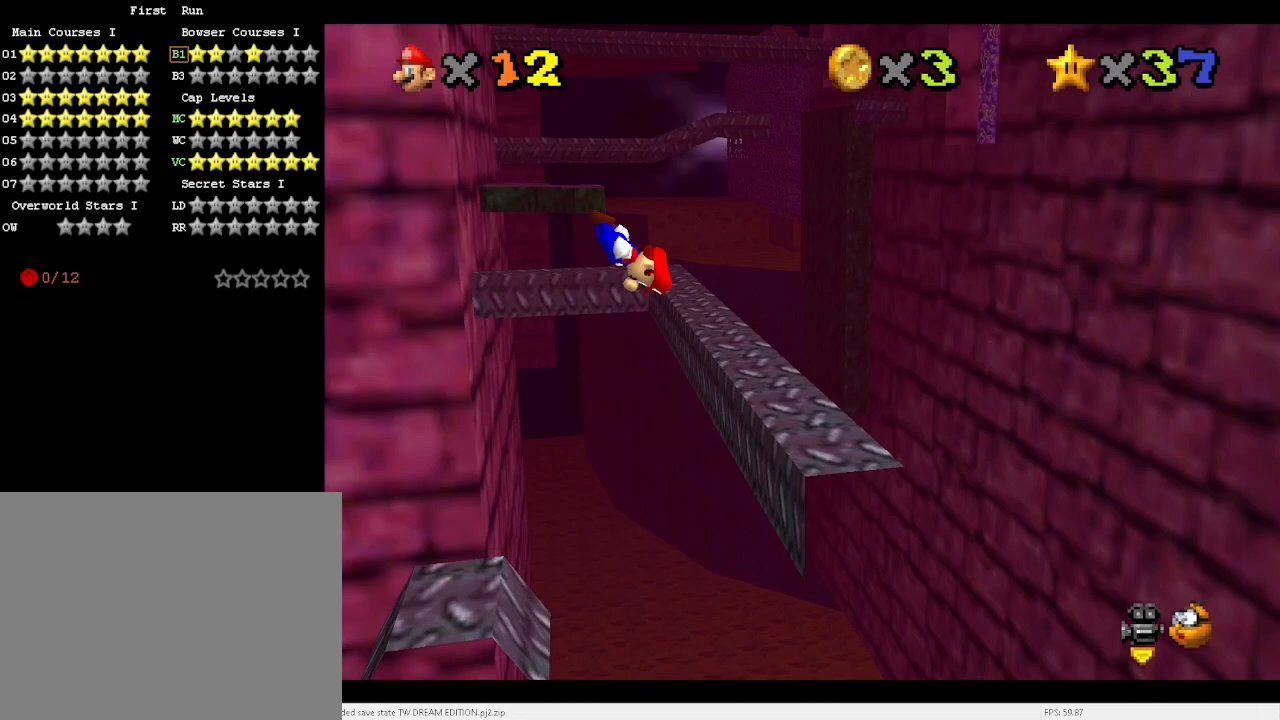
{"keys": ["x"], "events": [[133, "left", "down"], [467, "left", "up"]]}
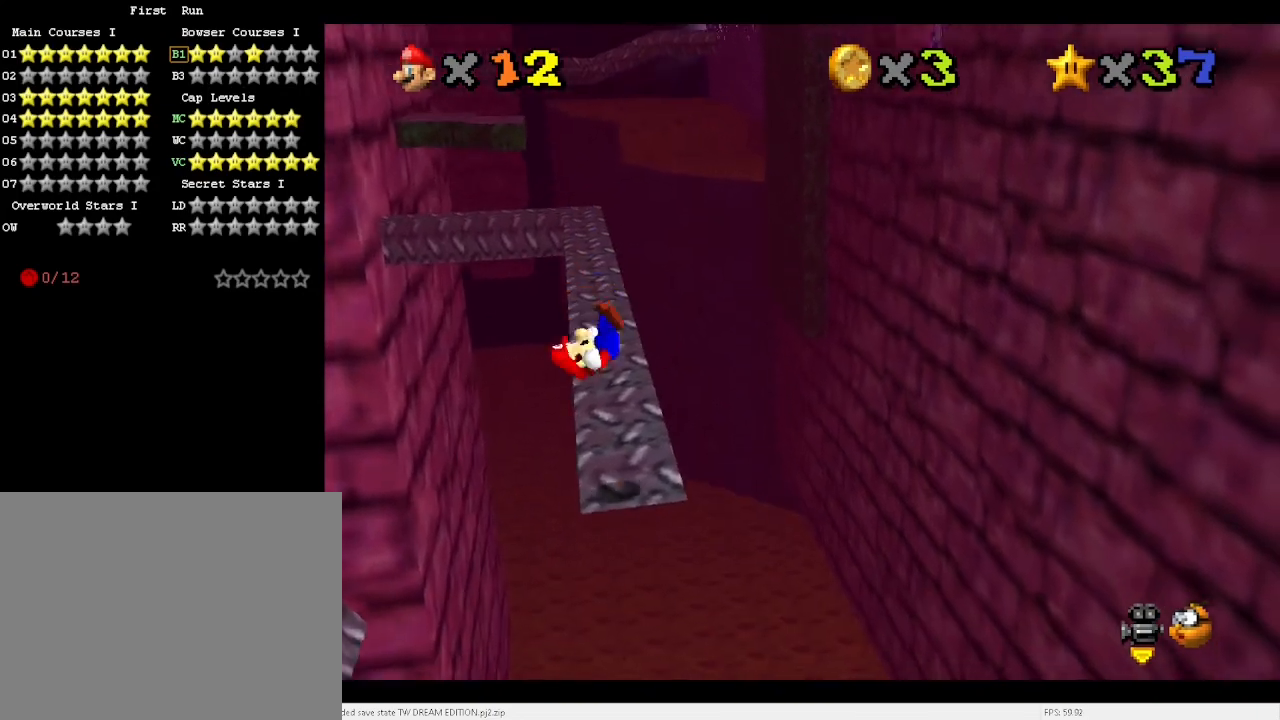
{"keys": ["up"], "events": [[33, "left", "down"], [167, "left", "up"], [167, "x", "up"], [267, "up", "down"]]}
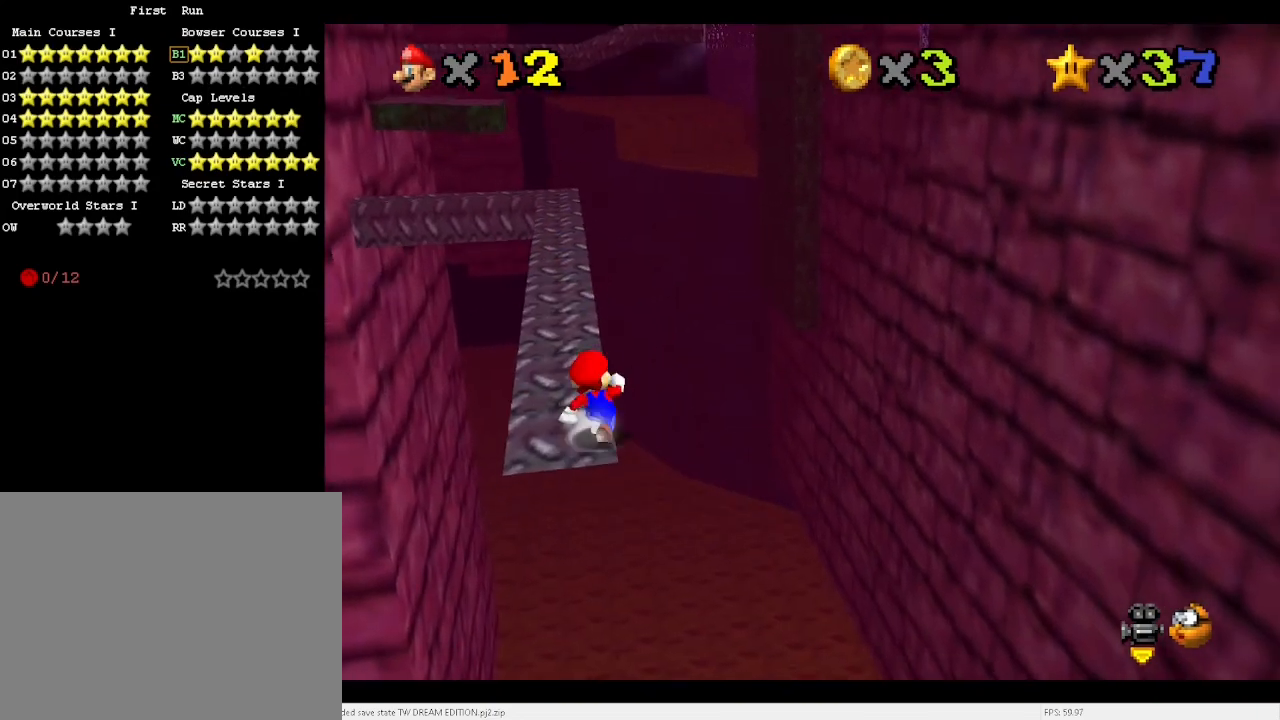
{"keys": ["up"], "events": [[100, "x", "down"], [133, "left", "down"], [467, "left", "up"], [467, "x", "up"]]}
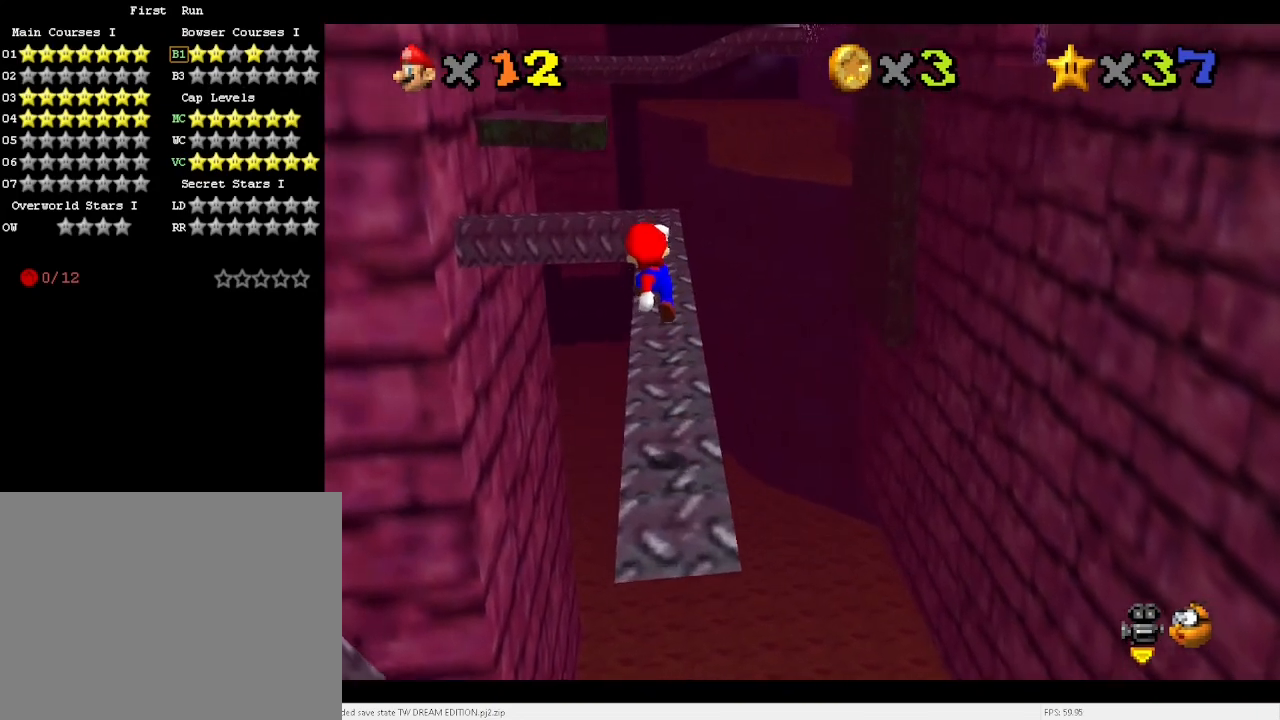
{"keys": ["right", "up", "x"], "events": [[300, "c", "down"], [433, "x", "down"], [500, "c", "up"], [500, "right", "down"]]}